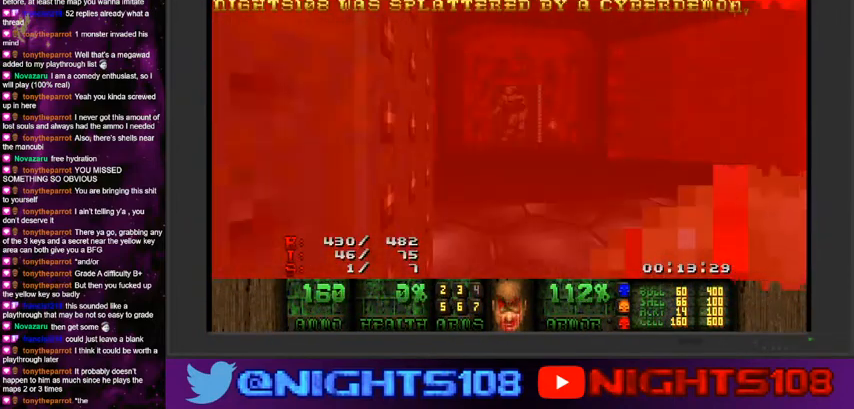
Gameplay with keyboard and mouse; each line is a JSON object with the keys and mouse buttons held at the frame after it. "events" lists presses ("down") and releases ("up") of "a", "caps_lock", "ctrl", "d", "e", "escape", "f", "q", "r", "s", "shift", "space", "tab", "tilde", "w", "mouse_left", "mouse_wheel" and "mouse_right" between this image and that frame as [ms after this image, input, new state], when the widget could be followed in between. "mouse_left", "mouse_wheel", "mouse_right" = the "left", "wheel", "right" buttons of the "mouse" list. No other keys are recorded. "wheel" means that the mouse wheel is clicked or scrolled. Mouse movement is not recorded.
{"keys": ["w"], "mouse": [], "events": []}
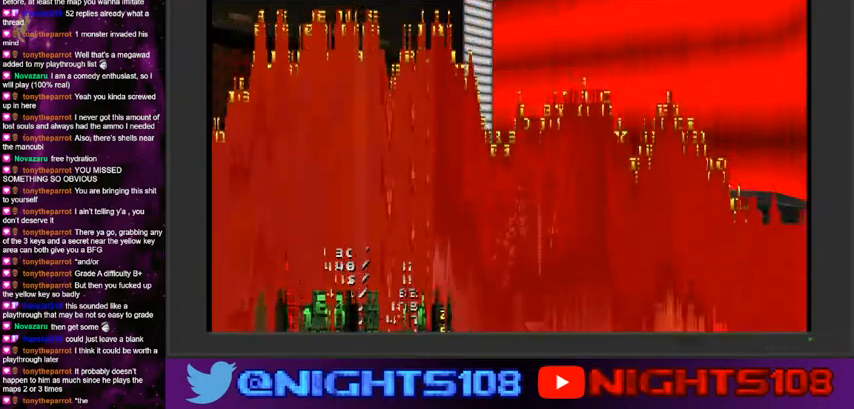
{"keys": [], "mouse": [], "events": [[100, "w", "up"]]}
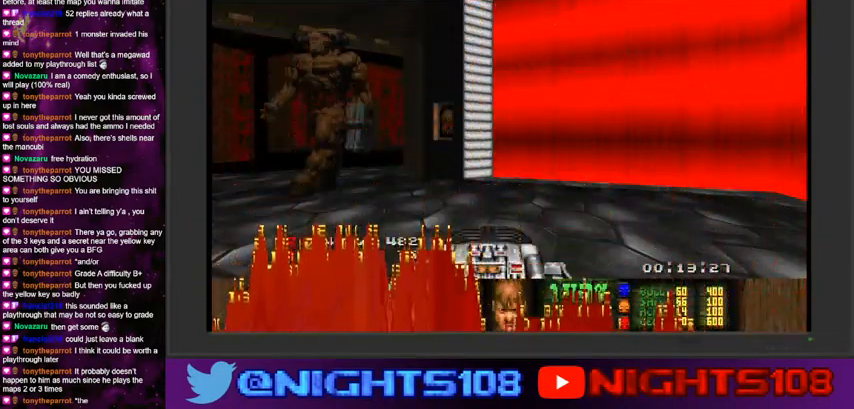
{"keys": ["s"], "mouse": [], "events": [[266, "s", "down"], [366, "d", "down"], [500, "d", "up"]]}
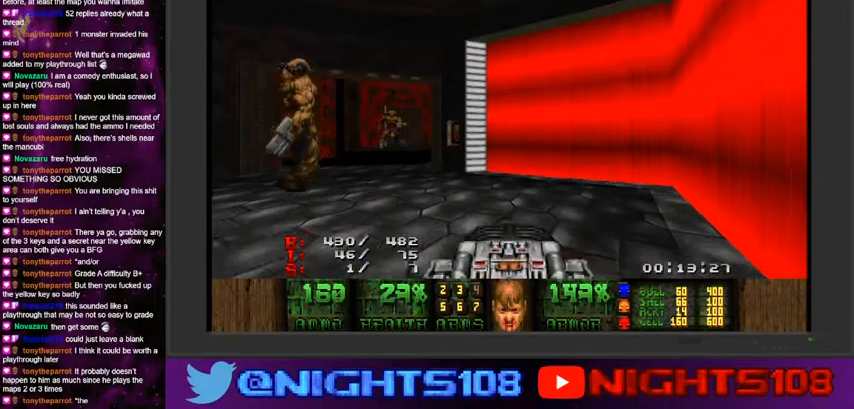
{"keys": ["s"], "mouse": [], "events": [[33, "a", "down"], [166, "s", "up"], [300, "d", "down"], [333, "a", "up"], [333, "s", "down"], [500, "d", "up"]]}
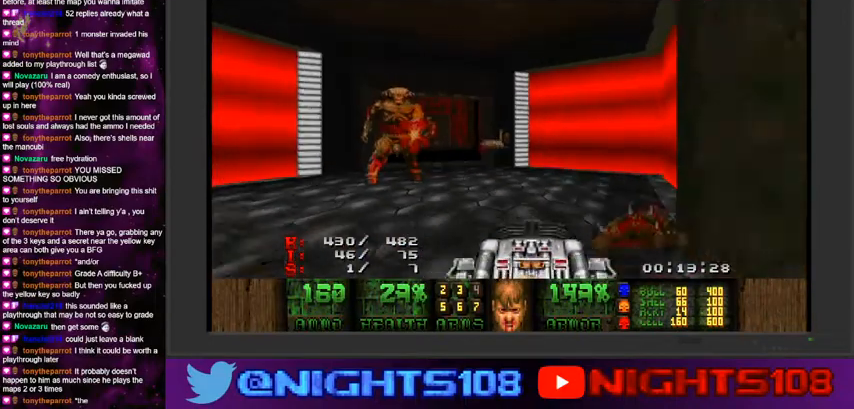
{"keys": ["d", "w"], "mouse": [], "events": [[33, "a", "down"], [166, "s", "up"], [200, "a", "up"], [300, "w", "down"], [333, "a", "down"], [466, "a", "up"], [500, "d", "down"]]}
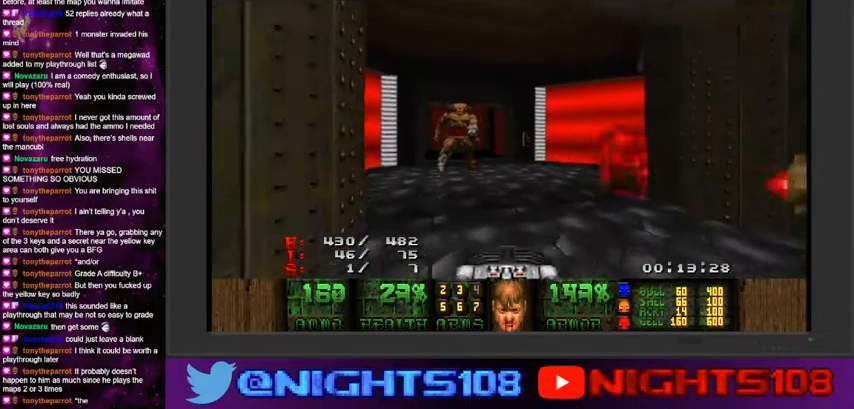
{"keys": ["a", "d", "s"], "mouse": [], "events": [[133, "w", "up"], [466, "s", "down"], [500, "a", "down"]]}
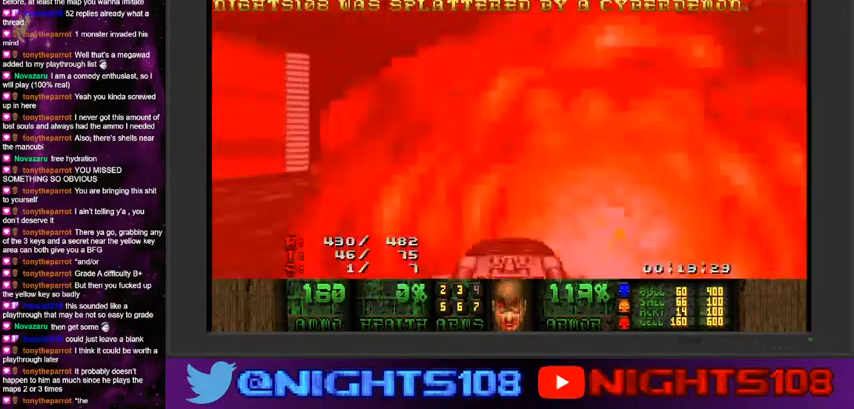
{"keys": ["s", "space"], "mouse": [], "events": [[266, "d", "up"], [366, "space", "down"], [433, "a", "up"]]}
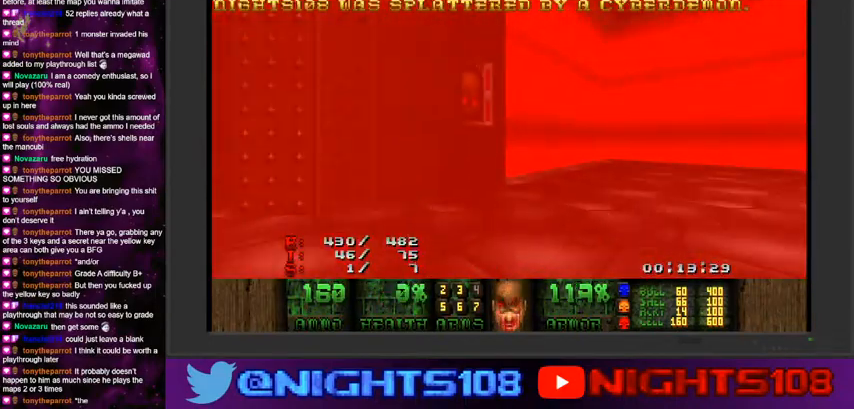
{"keys": [], "mouse": [], "events": [[100, "space", "up"], [200, "a", "down"], [366, "a", "up"], [466, "s", "up"]]}
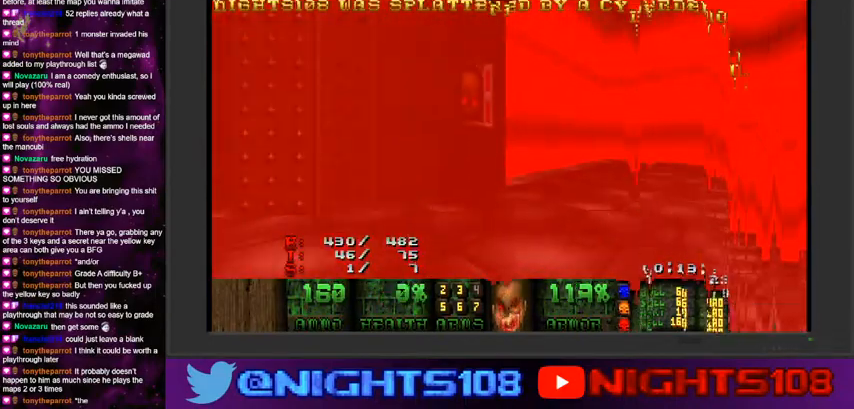
{"keys": [], "mouse": [], "events": []}
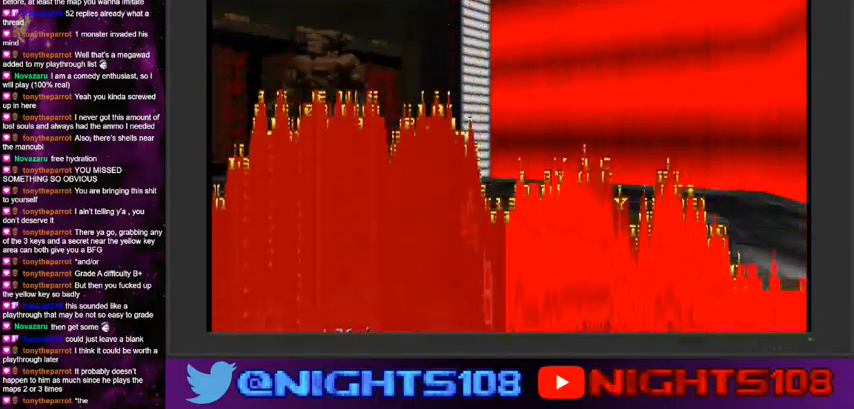
{"keys": [], "mouse": [], "events": []}
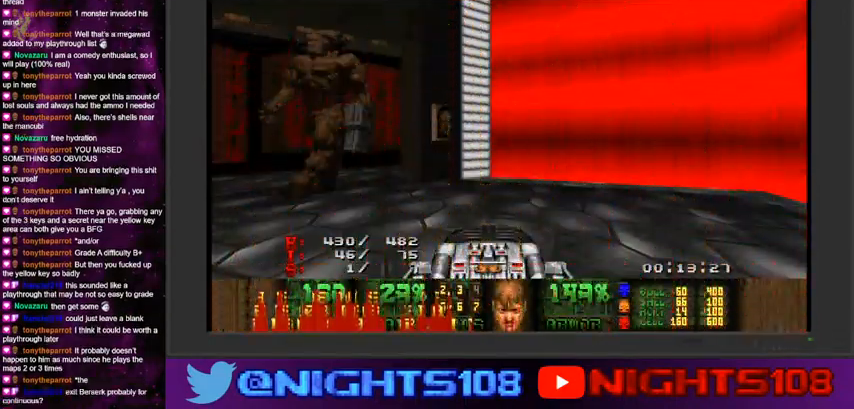
{"keys": [], "mouse": [], "events": [[166, "s", "down"], [500, "s", "up"]]}
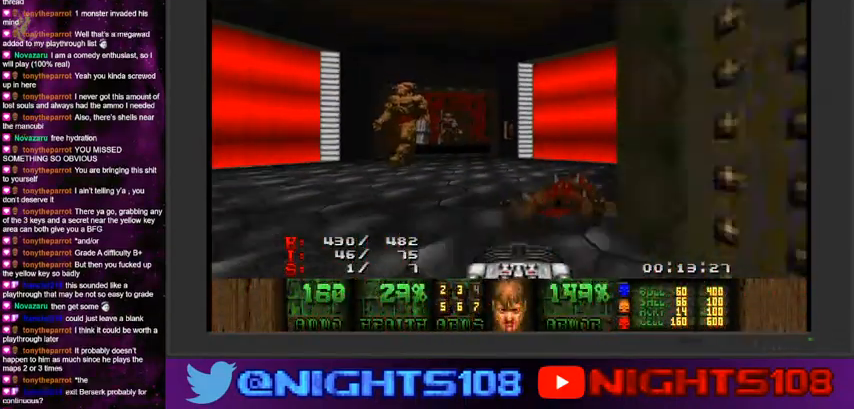
{"keys": ["w"], "mouse": ["left"], "events": [[33, "a", "down"], [133, "mouse_left", "down"], [133, "w", "down"], [200, "a", "up"], [366, "d", "down"], [500, "d", "up"]]}
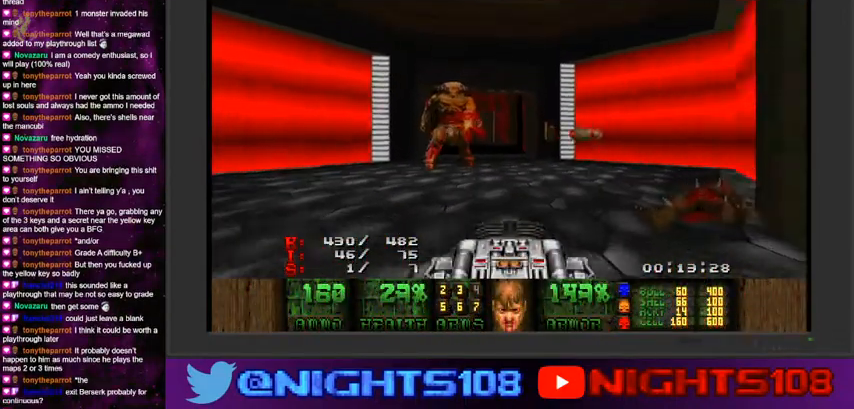
{"keys": ["space", "w"], "mouse": [], "events": [[100, "d", "down"], [266, "a", "down"], [300, "d", "up"], [400, "a", "up"], [466, "mouse_left", "up"], [500, "space", "down"]]}
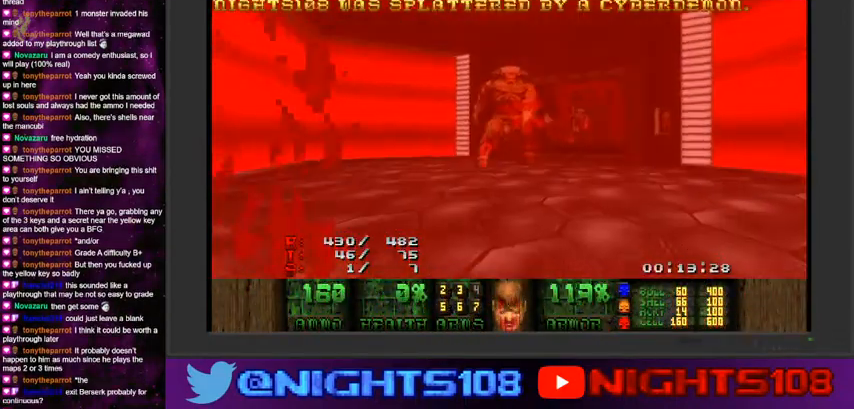
{"keys": ["w"], "mouse": [], "events": [[166, "space", "up"]]}
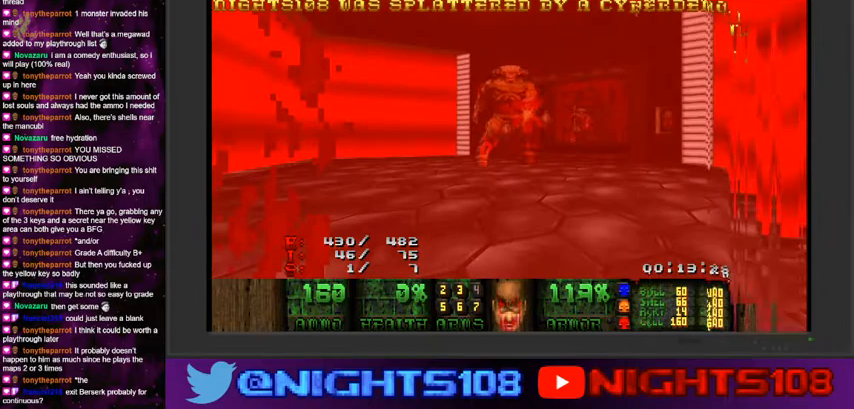
{"keys": [], "mouse": [], "events": [[300, "w", "up"]]}
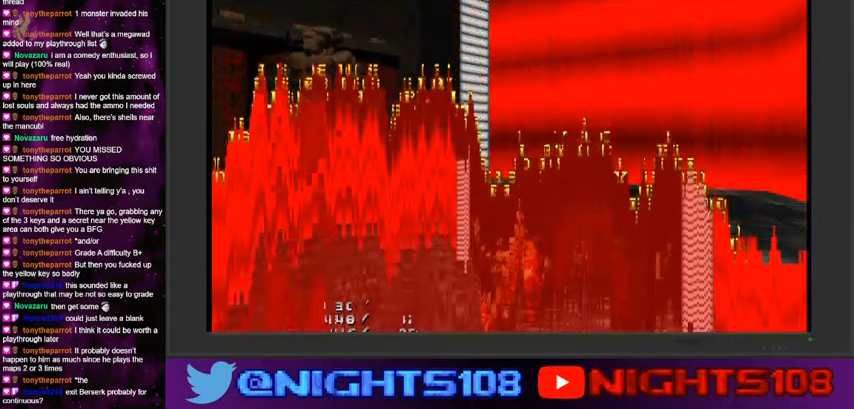
{"keys": [], "mouse": [], "events": []}
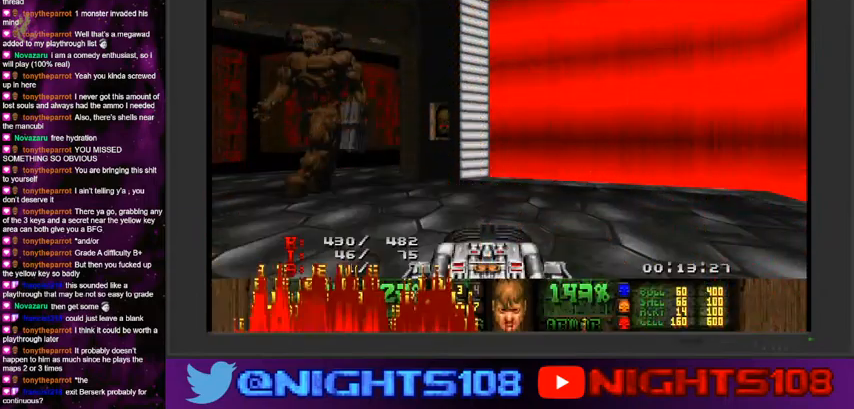
{"keys": [], "mouse": [], "events": []}
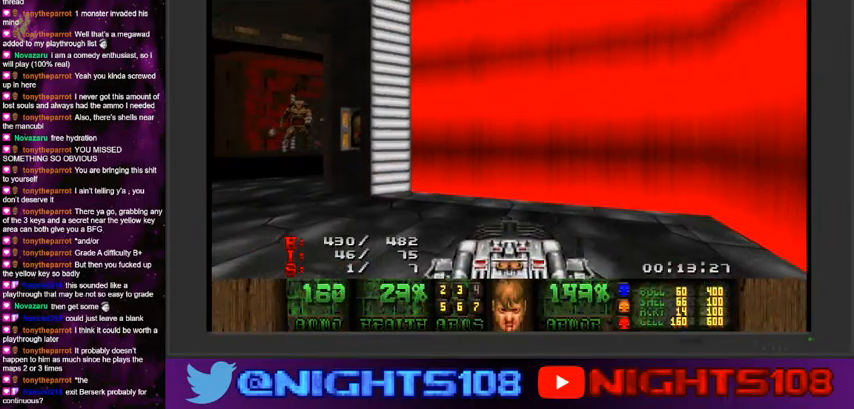
{"keys": ["a", "w"], "mouse": [], "events": [[200, "d", "down"], [333, "w", "down"], [366, "a", "down"], [466, "d", "up"]]}
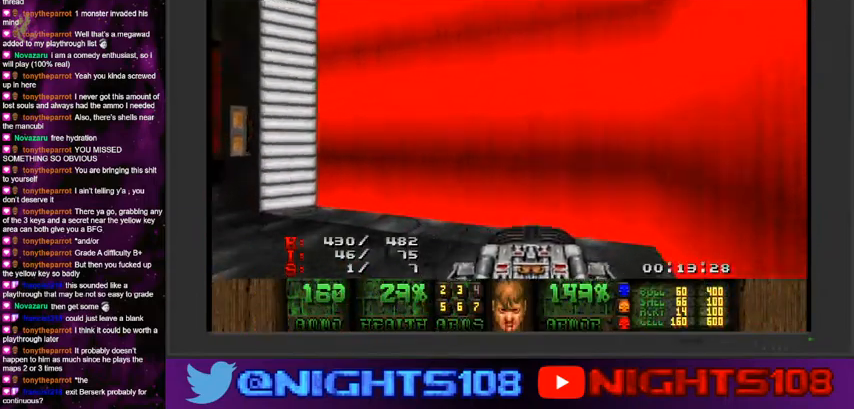
{"keys": ["s"], "mouse": [], "events": [[100, "e", "down"], [133, "w", "up"], [233, "e", "up"], [266, "w", "down"], [300, "s", "down"], [333, "e", "down"], [333, "w", "up"], [400, "e", "up"], [500, "a", "up"]]}
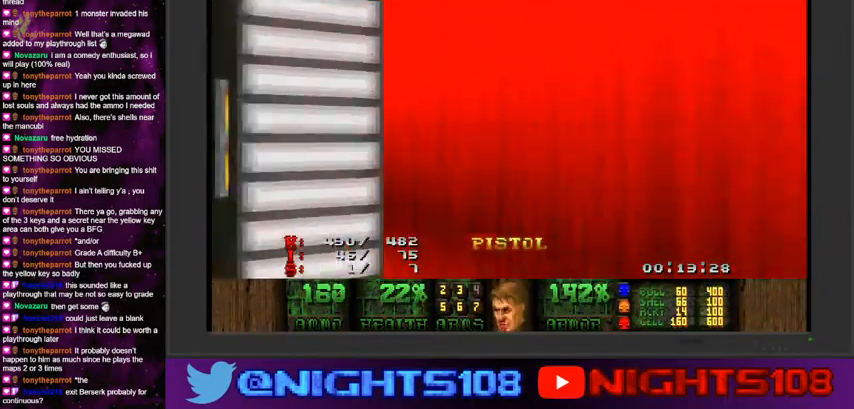
{"keys": ["q", "s"], "mouse": [], "events": [[133, "q", "down"], [233, "q", "up"], [400, "q", "down"]]}
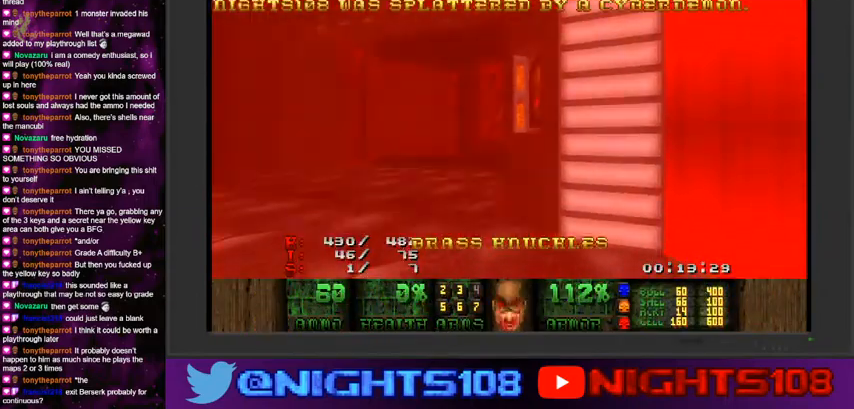
{"keys": [], "mouse": [], "events": [[66, "q", "up"], [200, "space", "down"], [233, "s", "up"], [366, "space", "up"]]}
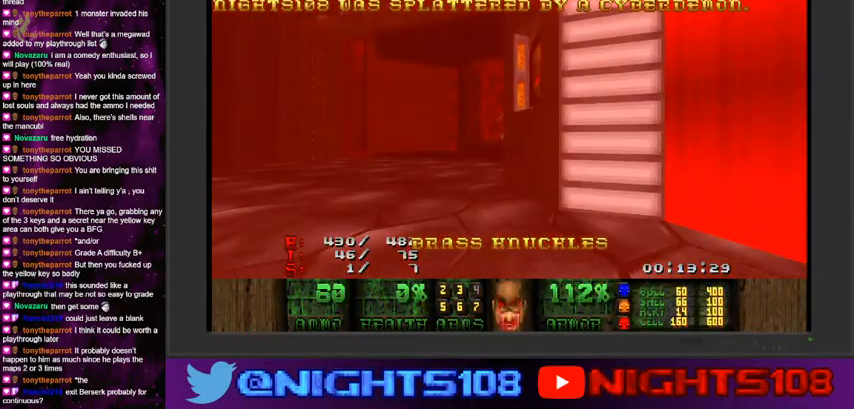
{"keys": [], "mouse": [], "events": []}
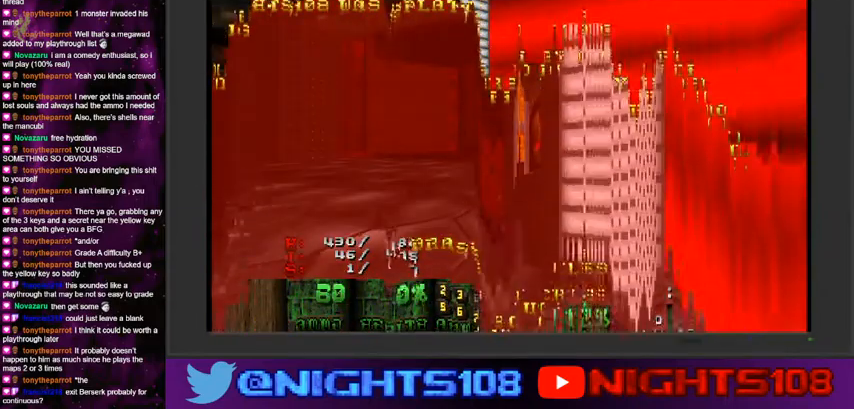
{"keys": [], "mouse": [], "events": []}
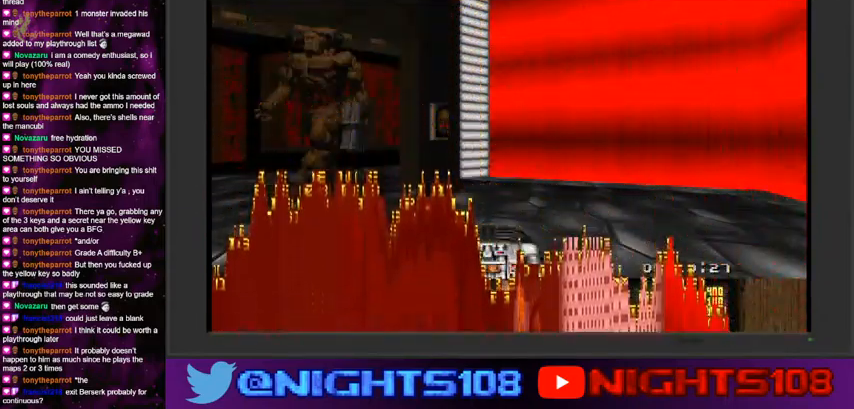
{"keys": ["s"], "mouse": [], "events": [[200, "s", "down"]]}
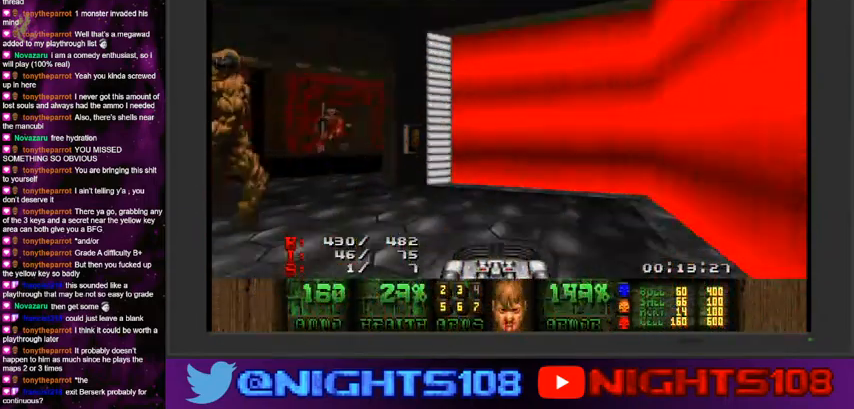
{"keys": ["a", "w"], "mouse": [], "events": [[200, "a", "down"], [333, "s", "up"], [433, "w", "down"]]}
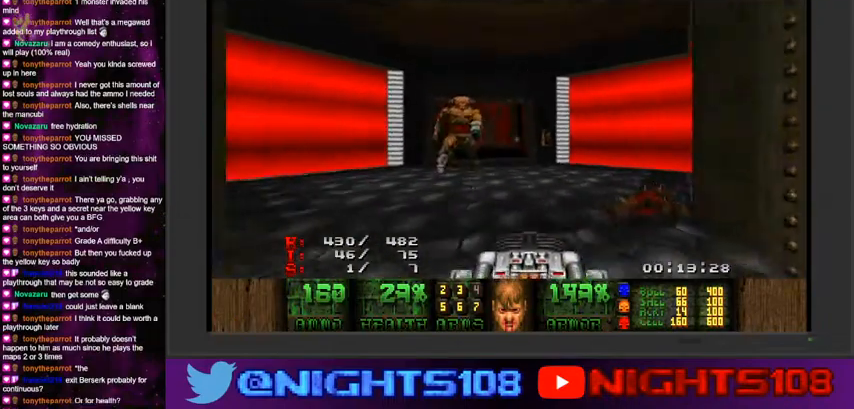
{"keys": ["a", "d", "w"], "mouse": ["left"], "events": [[33, "a", "up"], [33, "mouse_left", "down"], [66, "d", "down"], [500, "a", "down"]]}
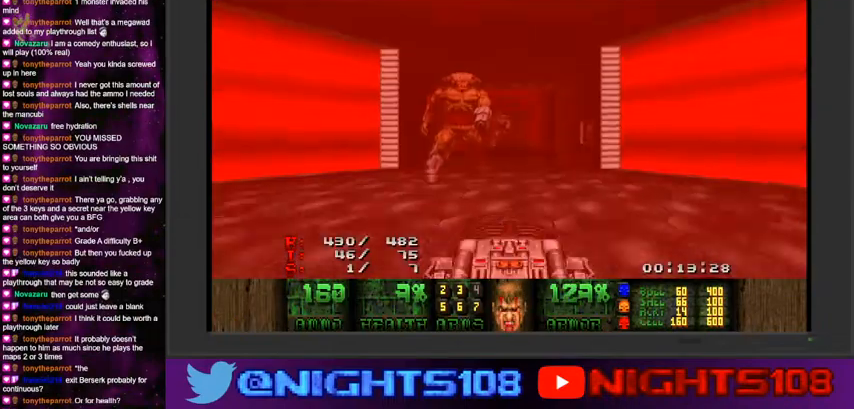
{"keys": ["a", "w"], "mouse": ["left"], "events": [[33, "d", "up"], [100, "a", "up"], [133, "d", "down"], [233, "w", "up"], [400, "w", "down"], [466, "a", "down"], [500, "d", "up"]]}
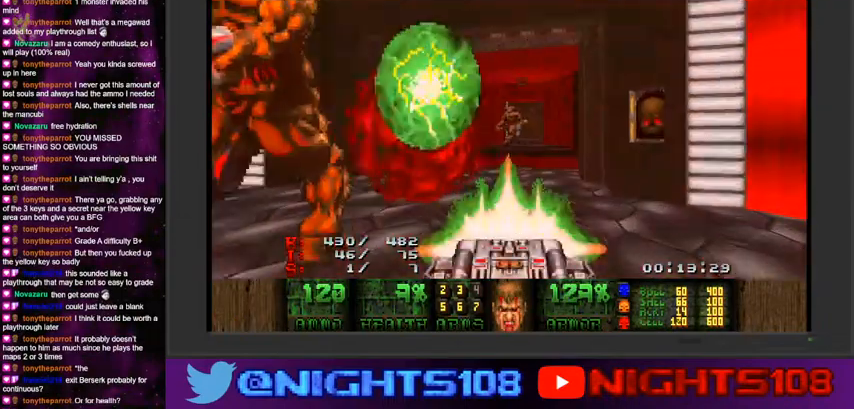
{"keys": ["a"], "mouse": ["left"], "events": [[166, "a", "up"], [200, "d", "down"], [300, "a", "down"], [400, "a", "up"], [400, "d", "up"], [433, "a", "down"], [500, "w", "up"]]}
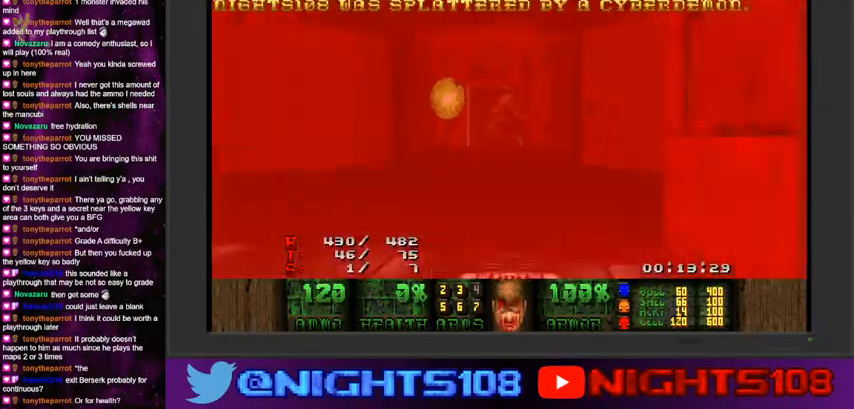
{"keys": ["w"], "mouse": [], "events": [[100, "s", "down"], [233, "s", "up"], [400, "a", "up"], [433, "w", "down"], [466, "mouse_left", "up"]]}
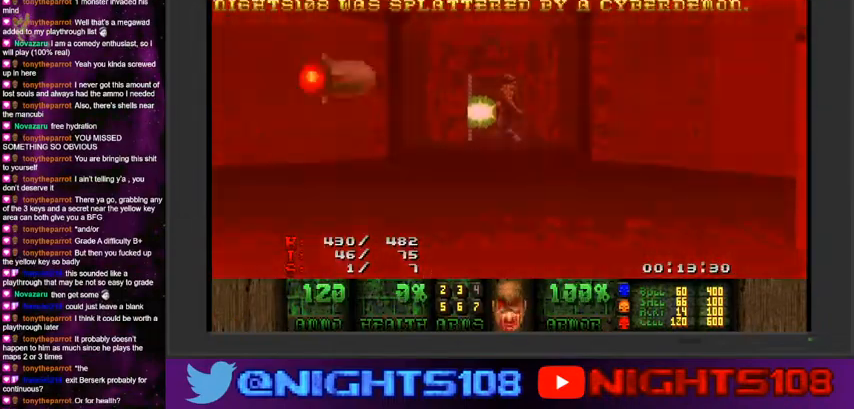
{"keys": ["w"], "mouse": [], "events": [[33, "space", "down"], [266, "space", "up"]]}